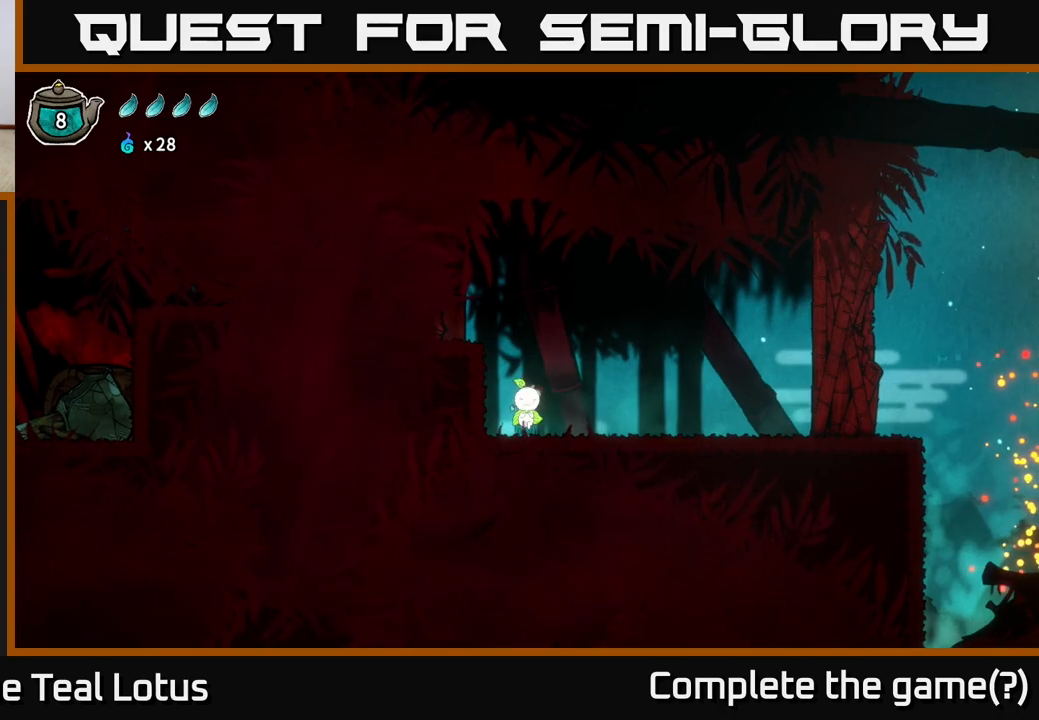
Gameplay with a controller (Xbox layout); each line is a JSON object with the inputs held at the frame after it. "events" lists button and stick changes between this image and that frame as [ms after this image, input, new state], when the widget could be followed in between.
{"buttons": [], "left_stick": "right", "right_stick": "center", "events": [[300, "left_stick", "right"]]}
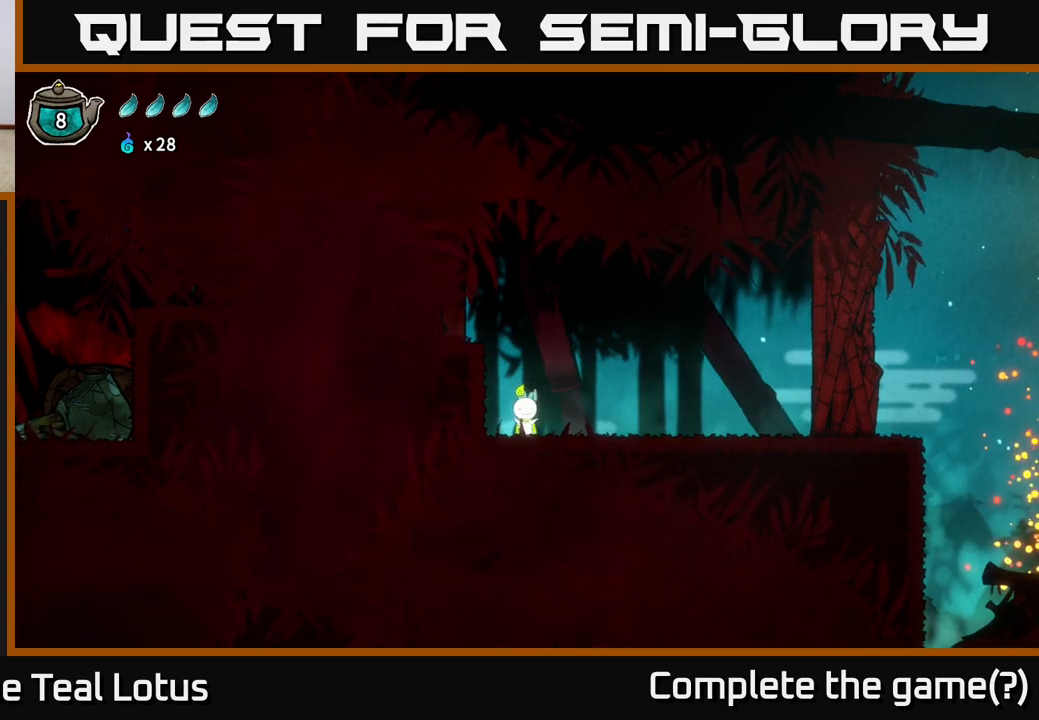
{"buttons": [], "left_stick": "right", "right_stick": "center", "events": []}
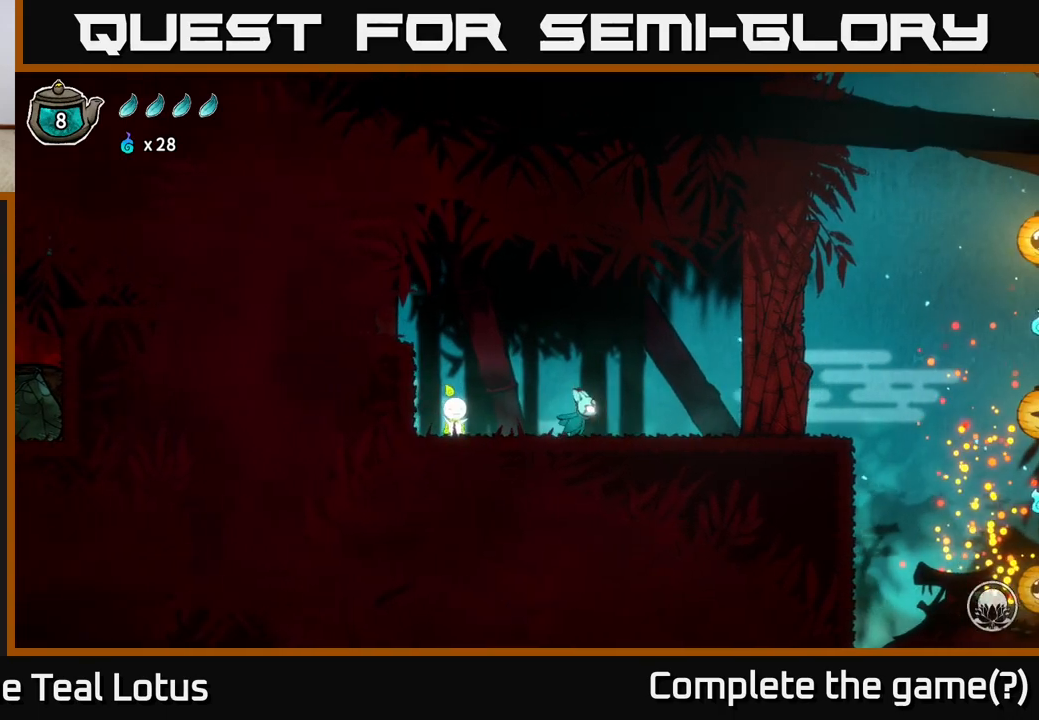
{"buttons": [], "left_stick": "right", "right_stick": "center", "events": []}
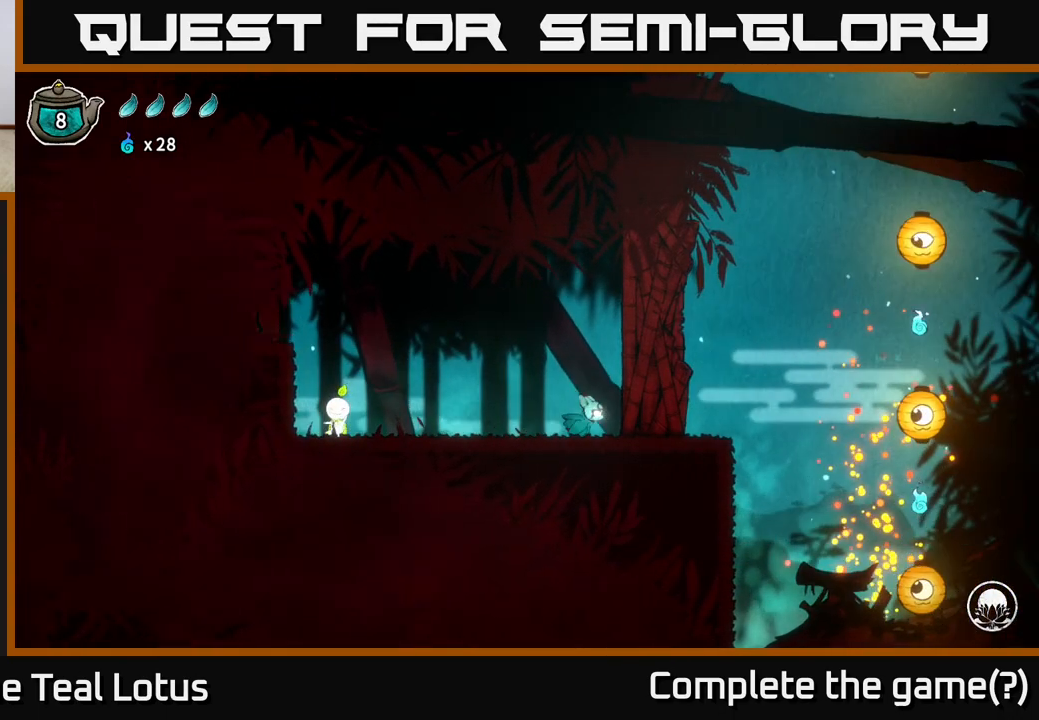
{"buttons": [], "left_stick": "right", "right_stick": "center", "events": []}
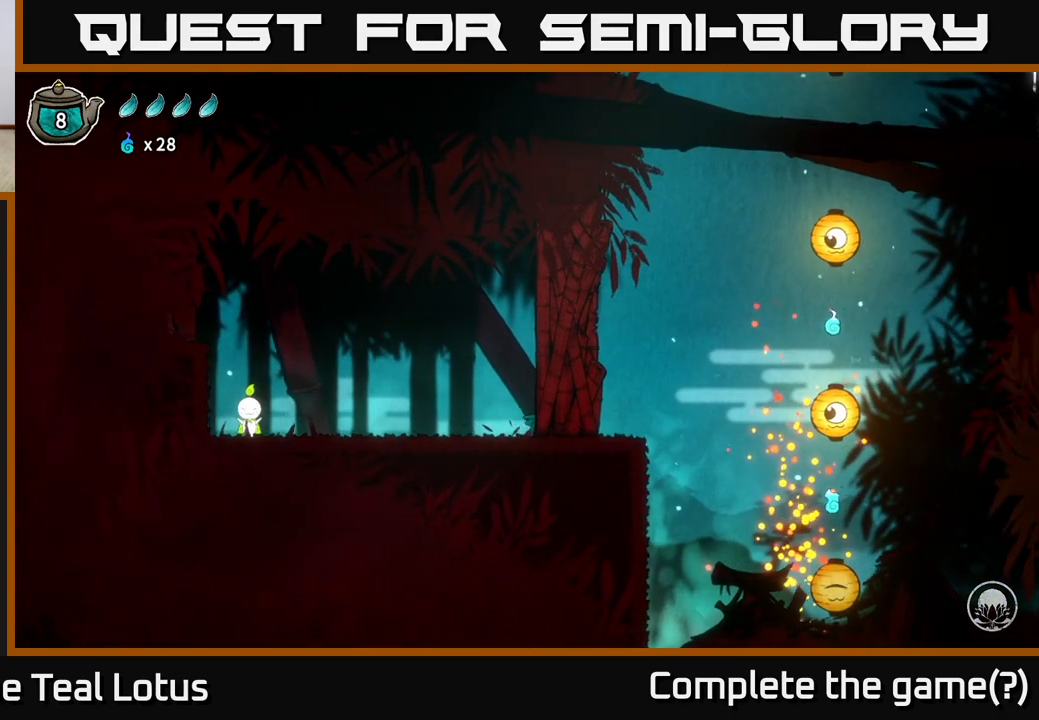
{"buttons": ["A"], "left_stick": "right", "right_stick": "center", "events": [[50, "A", "down"]]}
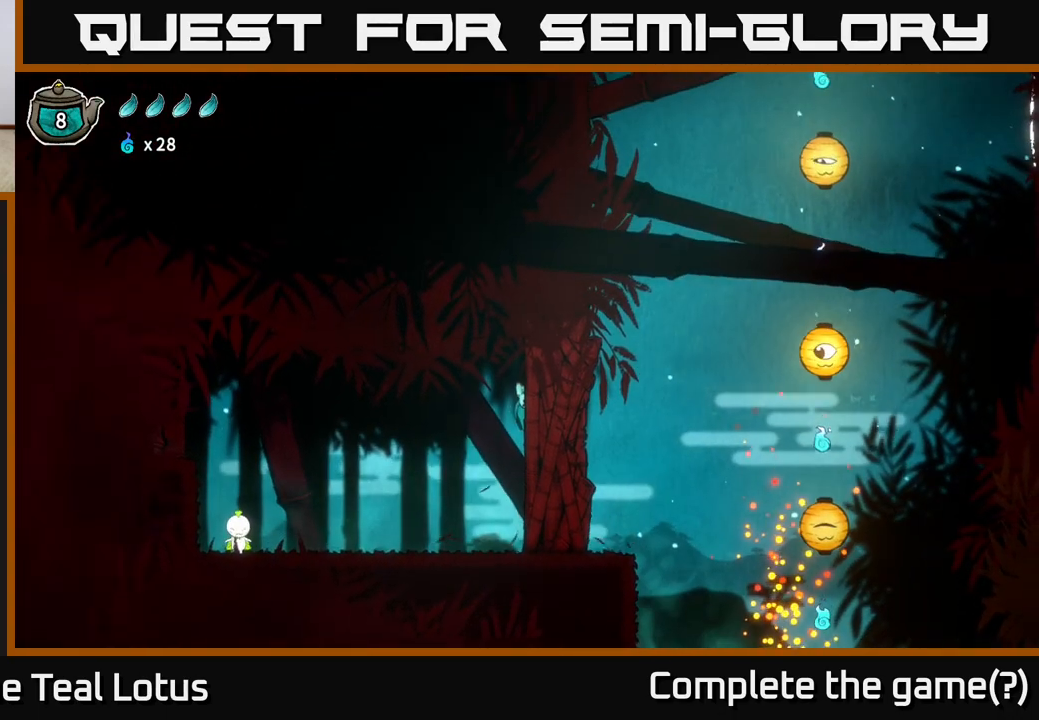
{"buttons": ["X"], "left_stick": "center", "right_stick": "center", "events": [[100, "left_stick", "center"], [183, "A", "up"], [267, "X", "down"]]}
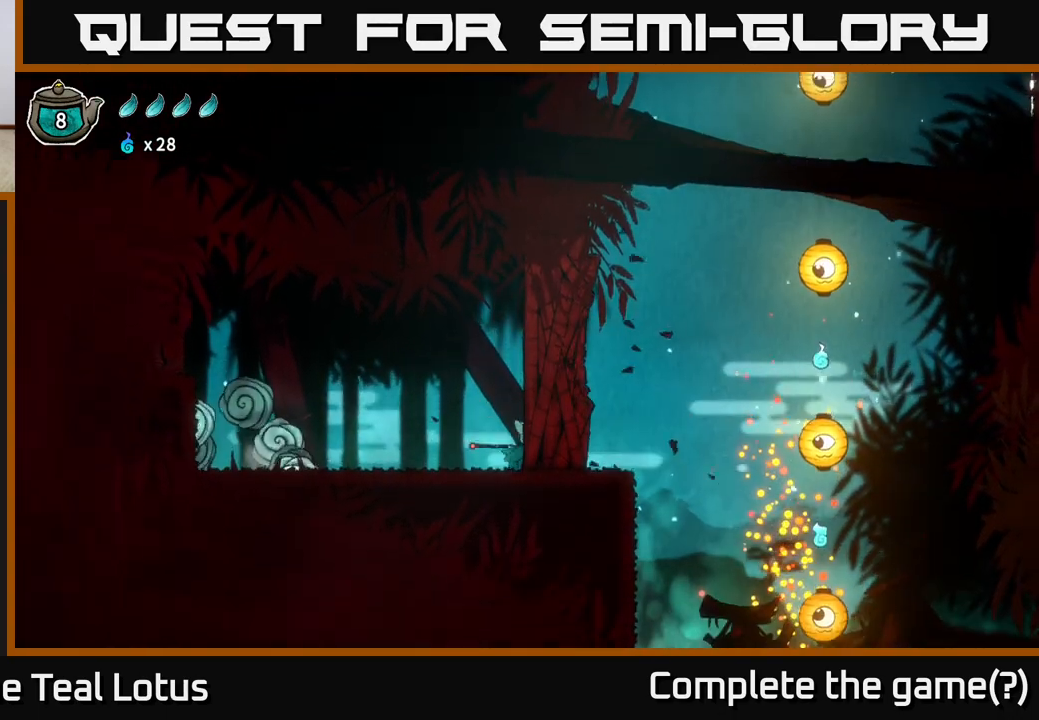
{"buttons": ["A"], "left_stick": "center", "right_stick": "center", "events": [[17, "X", "up"], [183, "A", "down"], [267, "X", "down"], [500, "X", "up"]]}
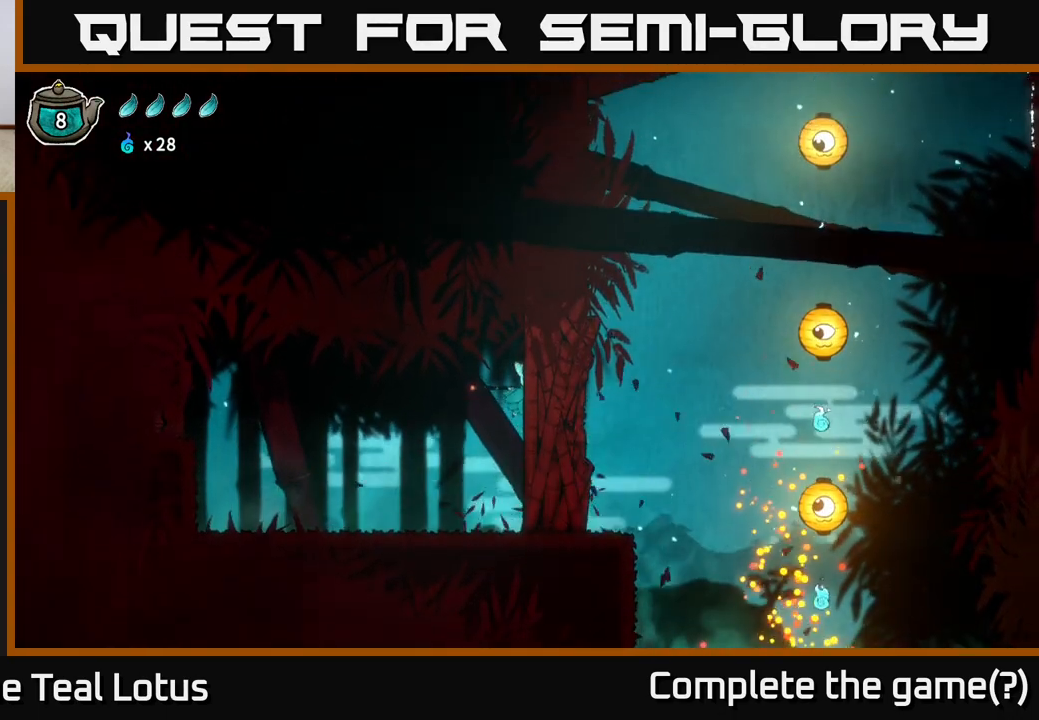
{"buttons": [], "left_stick": "center", "right_stick": "center", "events": [[233, "A", "up"], [267, "X", "down"], [500, "X", "up"]]}
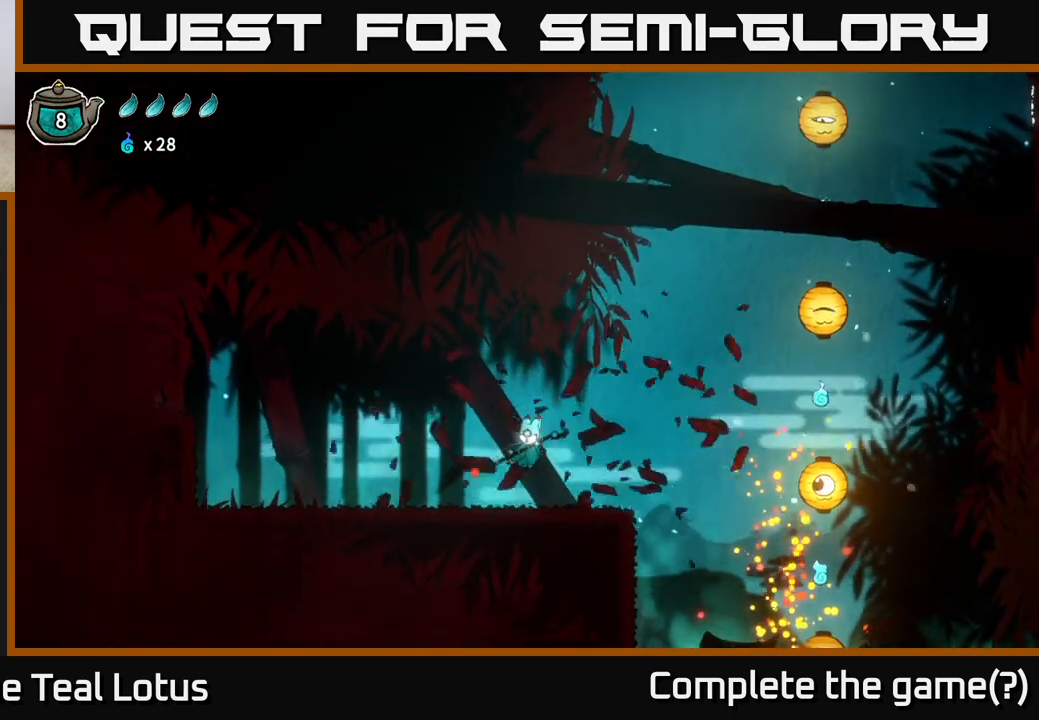
{"buttons": [], "left_stick": "right", "right_stick": "center", "events": [[67, "left_stick", "right"]]}
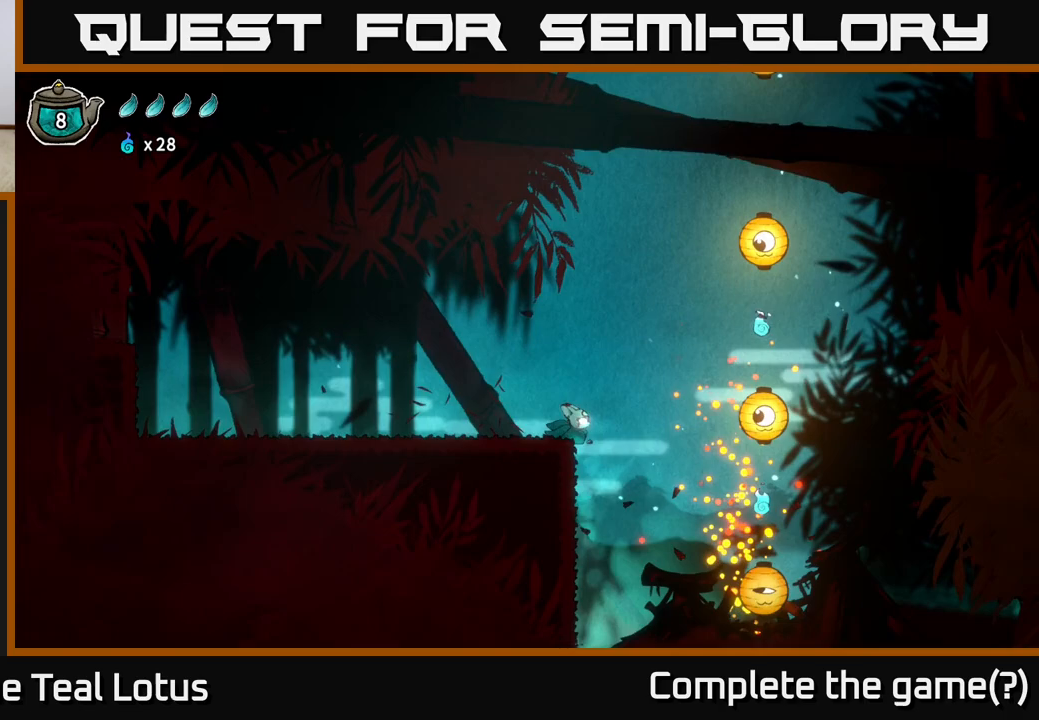
{"buttons": [], "left_stick": "center", "right_stick": "center", "events": [[33, "A", "down"], [83, "A", "up"], [433, "left_stick", "center"]]}
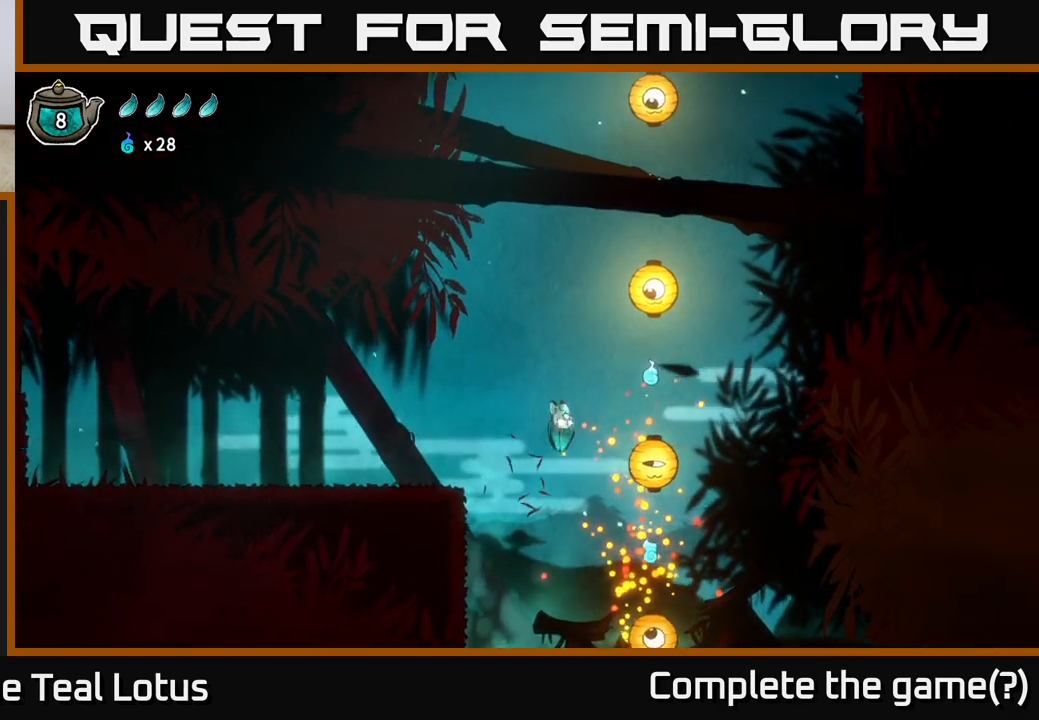
{"buttons": ["X"], "left_stick": "down", "right_stick": "center", "events": [[67, "left_stick", "right"], [400, "left_stick", "down"], [433, "X", "down"]]}
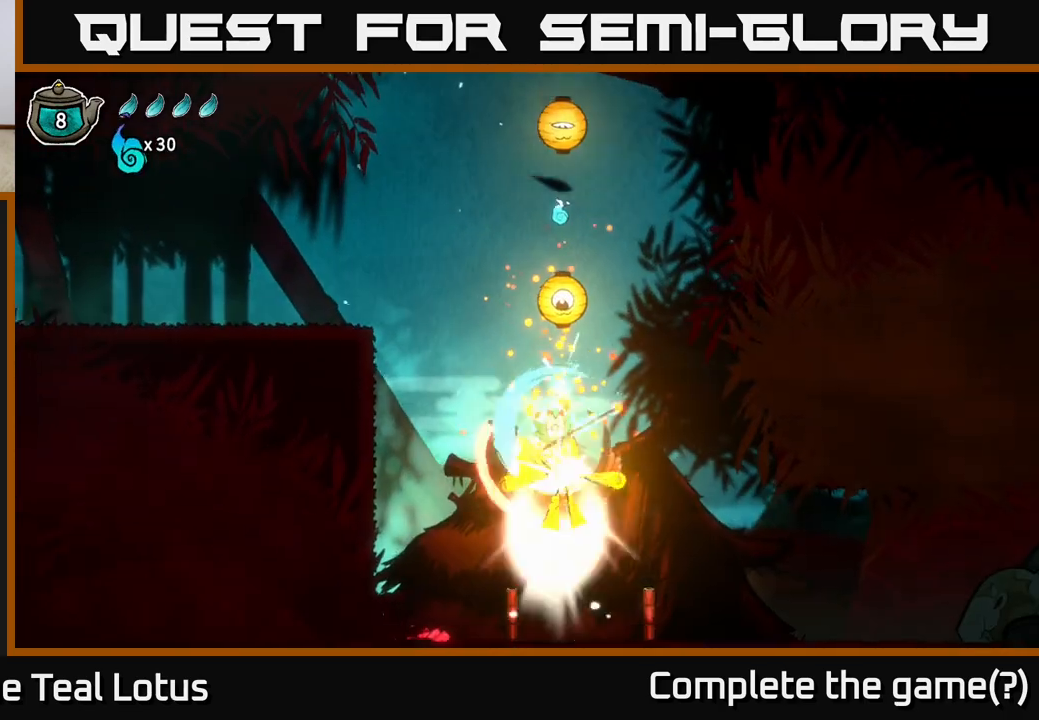
{"buttons": [], "left_stick": "left", "right_stick": "center", "events": [[50, "left_stick", "down-right"], [150, "left_stick", "right"], [167, "X", "up"], [350, "left_stick", "center"], [450, "left_stick", "left"]]}
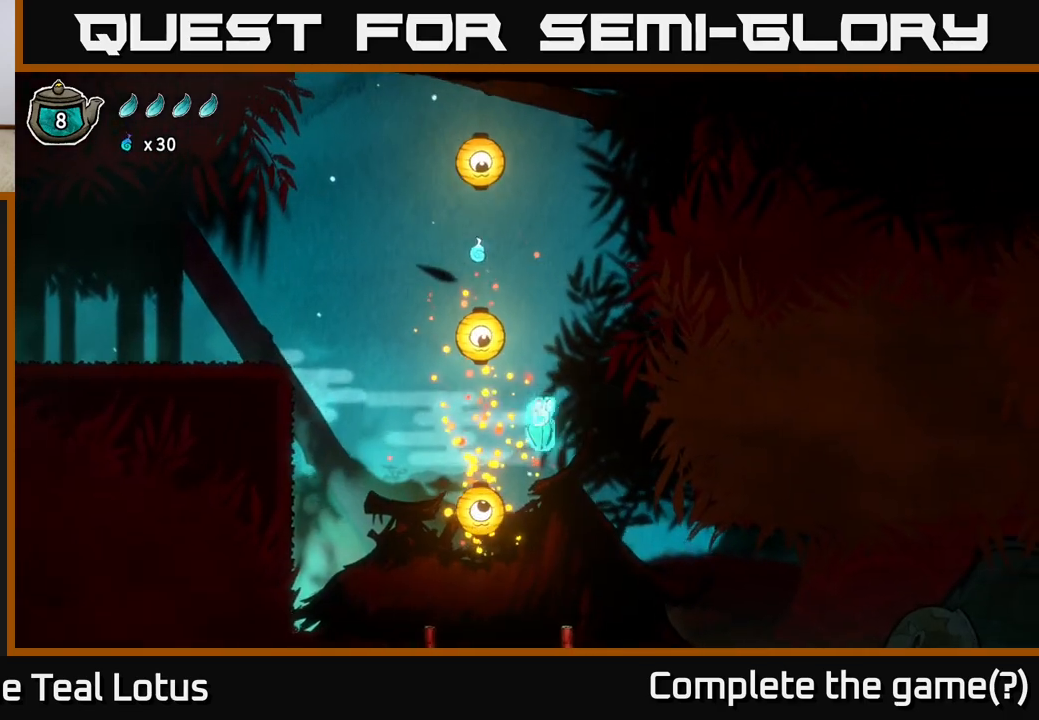
{"buttons": [], "left_stick": "center", "right_stick": "center", "events": [[133, "left_stick", "center"], [333, "left_stick", "left"], [467, "left_stick", "center"]]}
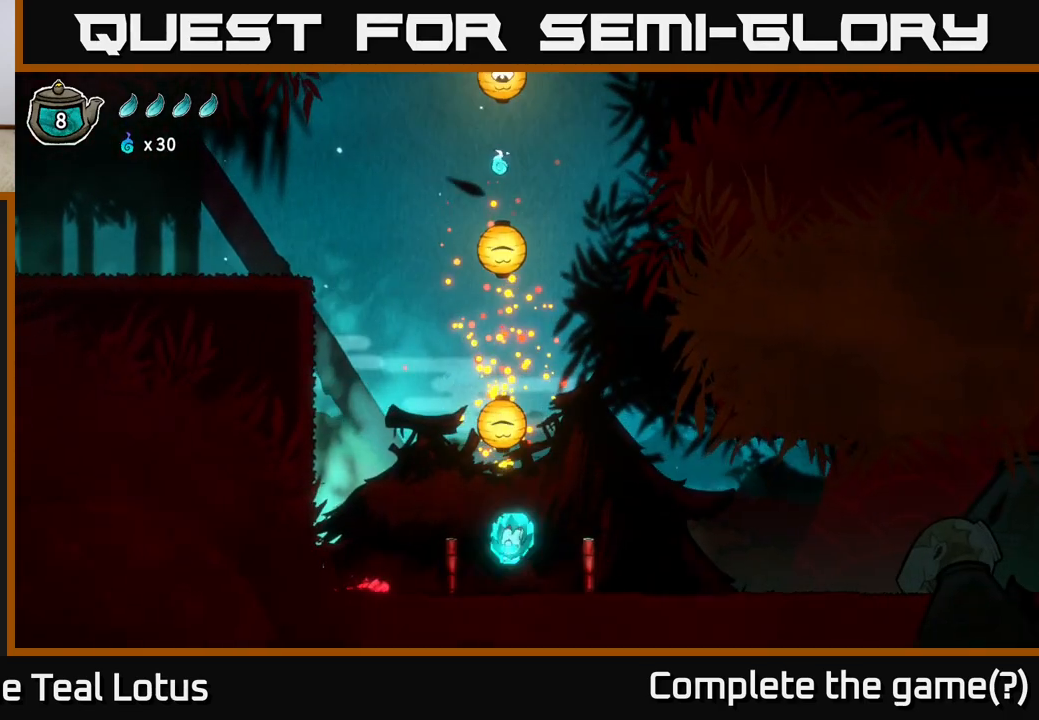
{"buttons": [], "left_stick": "center", "right_stick": "center", "events": [[33, "X", "down"], [250, "X", "up"]]}
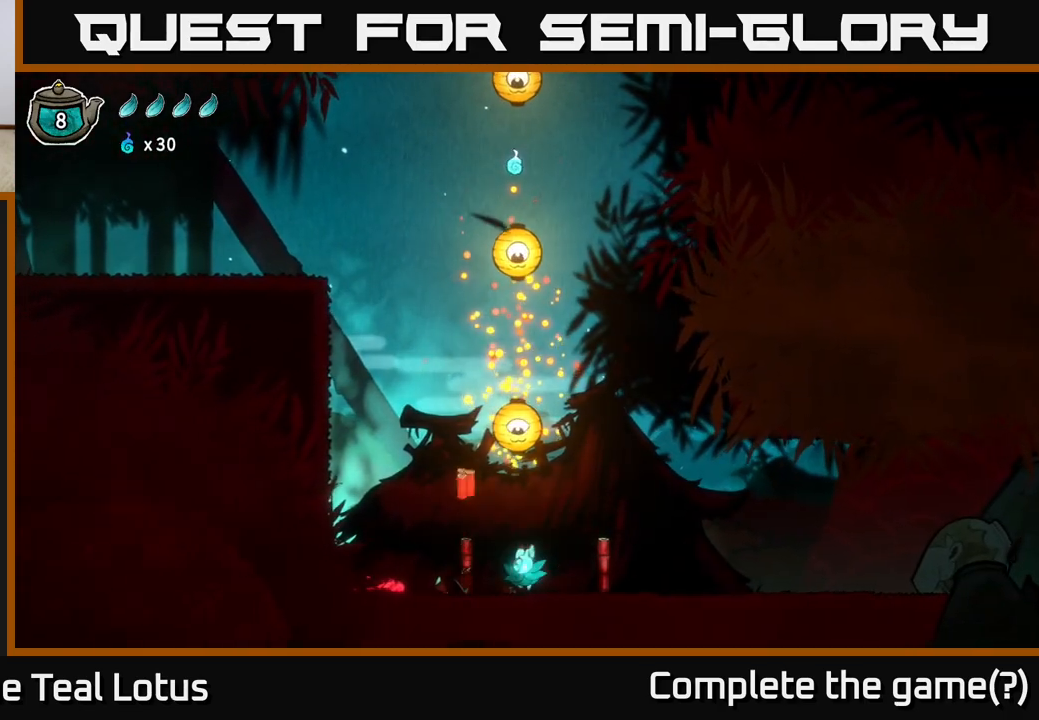
{"buttons": [], "left_stick": "center", "right_stick": "center", "events": [[67, "X", "down"], [300, "X", "up"]]}
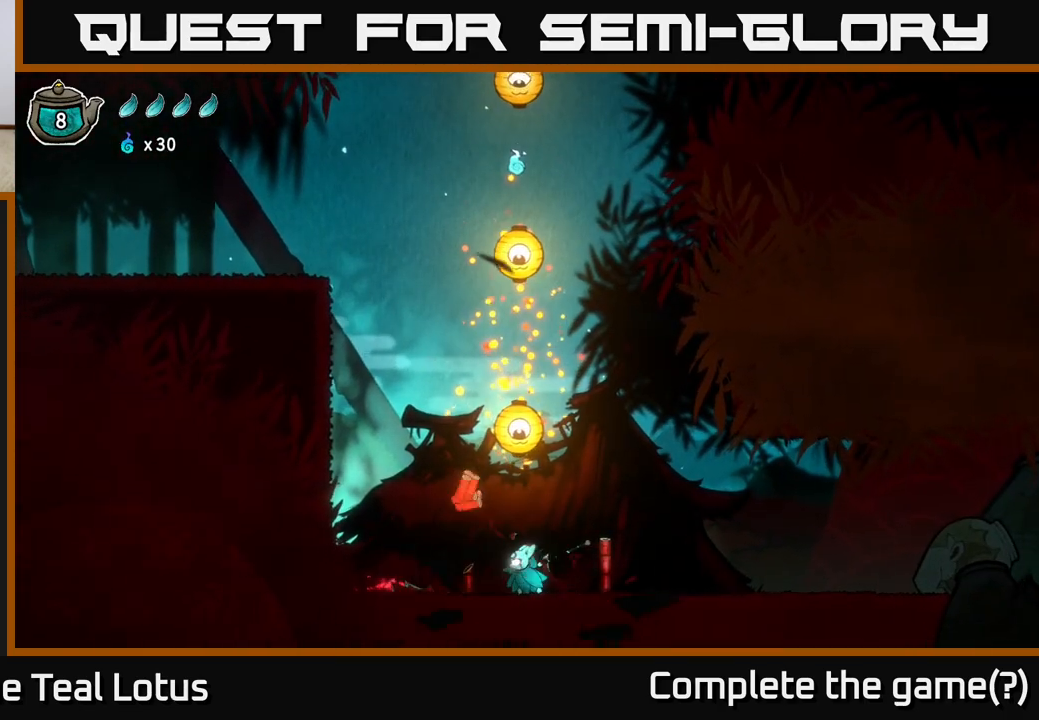
{"buttons": [], "left_stick": "left", "right_stick": "center", "events": [[50, "X", "down"], [300, "X", "up"], [367, "left_stick", "left"]]}
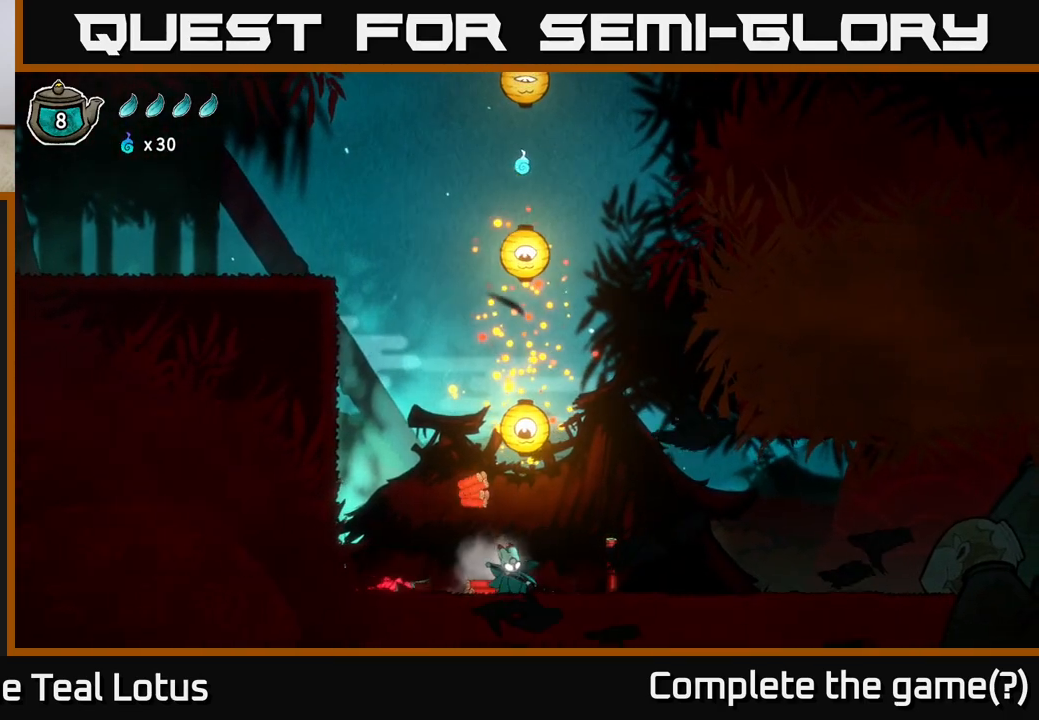
{"buttons": [], "left_stick": "right", "right_stick": "center", "events": [[350, "A", "down"], [400, "left_stick", "up-right"], [450, "A", "up"], [467, "left_stick", "right"]]}
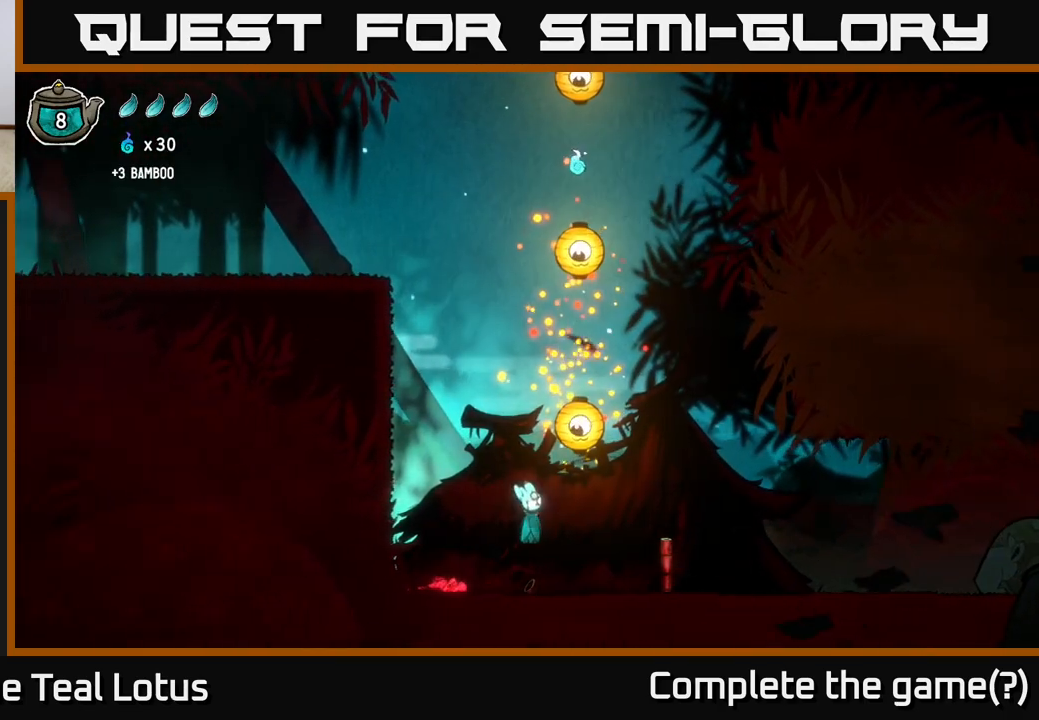
{"buttons": [], "left_stick": "center", "right_stick": "center", "events": [[117, "X", "down"], [250, "X", "up"], [433, "left_stick", "center"]]}
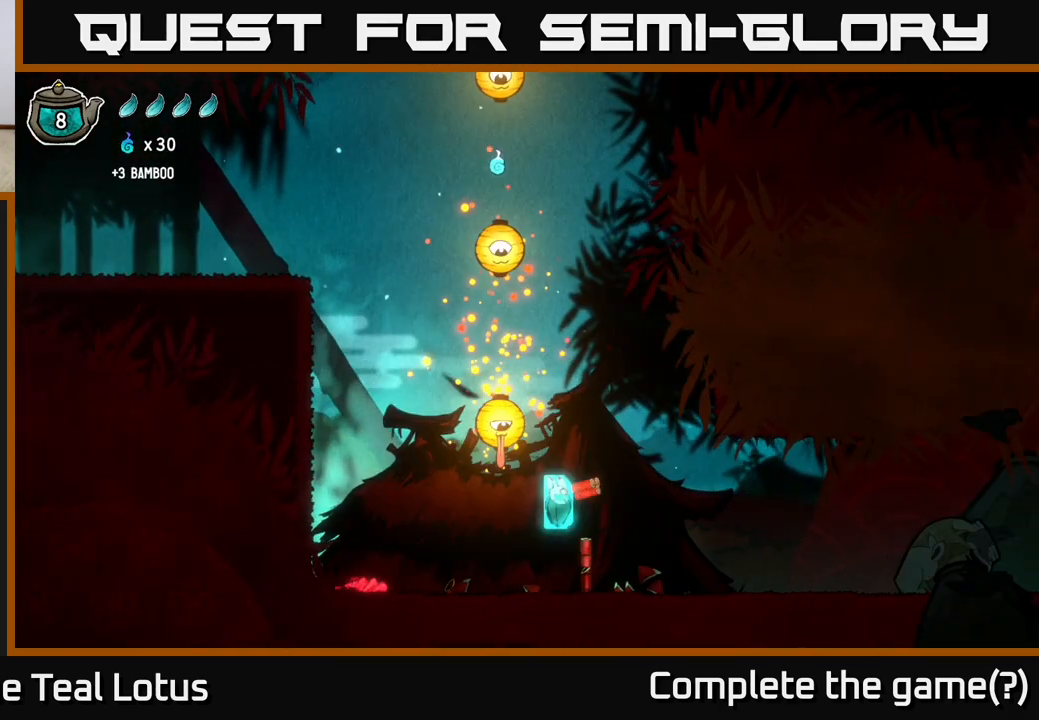
{"buttons": [], "left_stick": "center", "right_stick": "center", "events": [[133, "X", "down"], [383, "X", "up"]]}
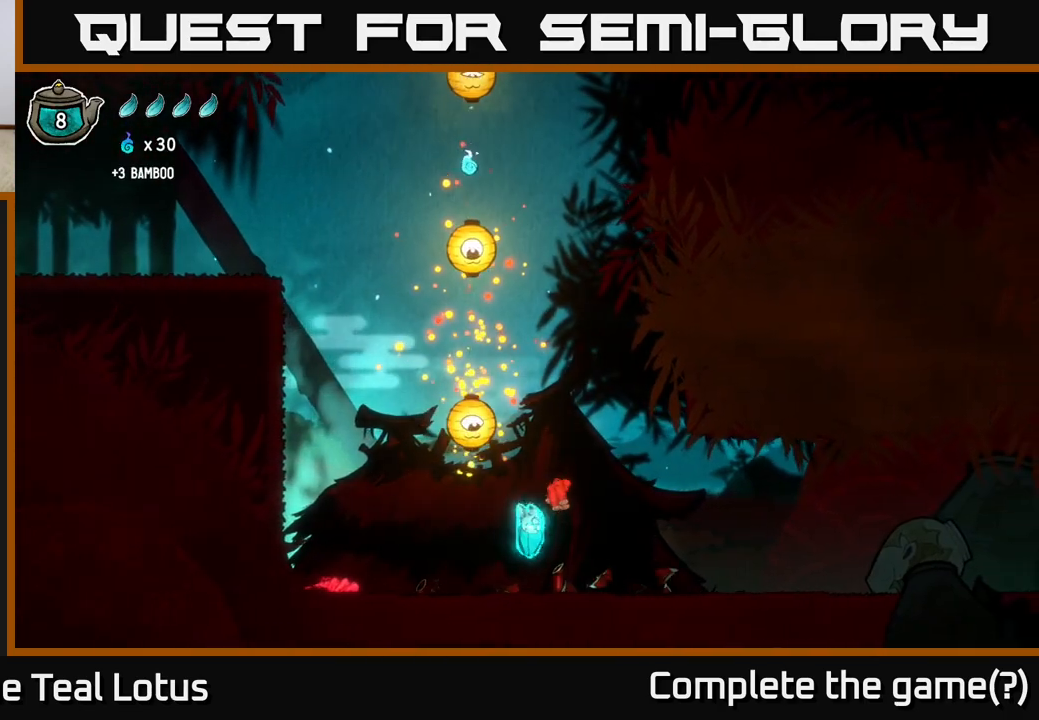
{"buttons": ["X"], "left_stick": "center", "right_stick": "center", "events": [[133, "X", "down"], [333, "X", "up"], [400, "X", "down"]]}
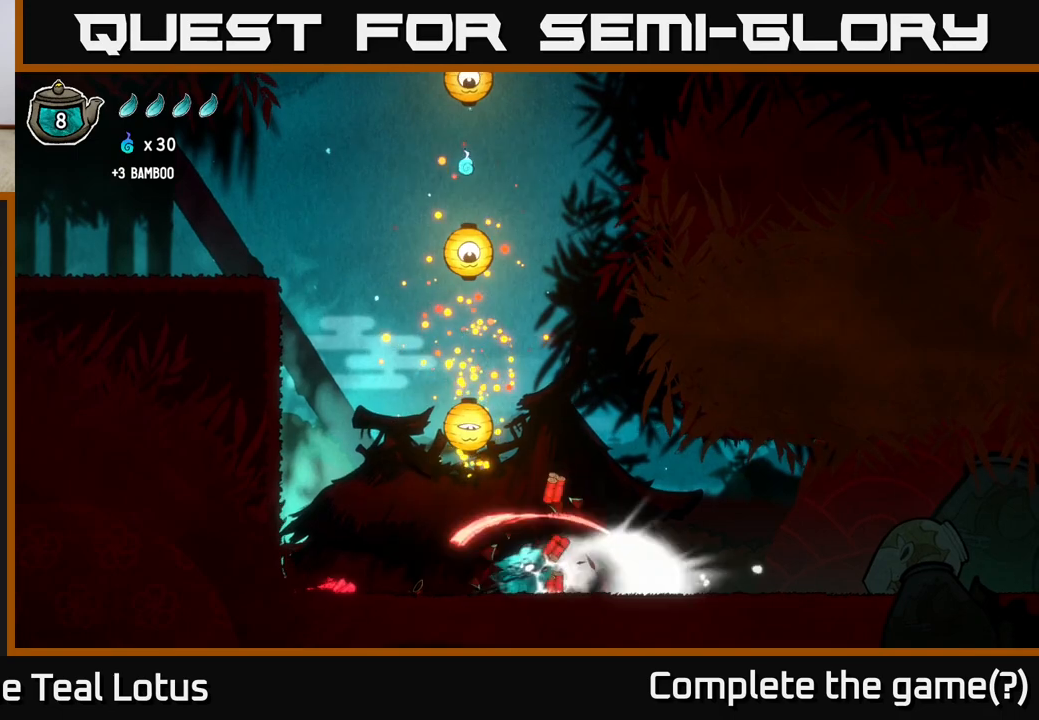
{"buttons": [], "left_stick": "right", "right_stick": "center", "events": [[83, "X", "up"], [333, "left_stick", "right"]]}
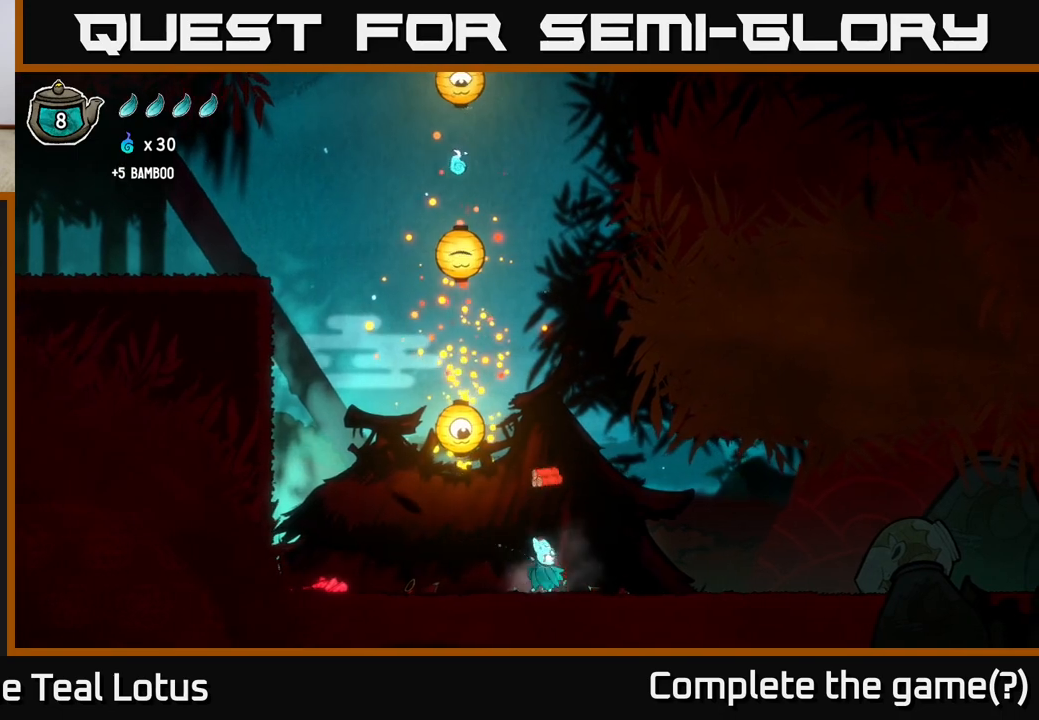
{"buttons": [], "left_stick": "right", "right_stick": "center", "events": [[33, "left_stick", "left"], [50, "A", "down"], [183, "left_stick", "right"], [200, "A", "up"]]}
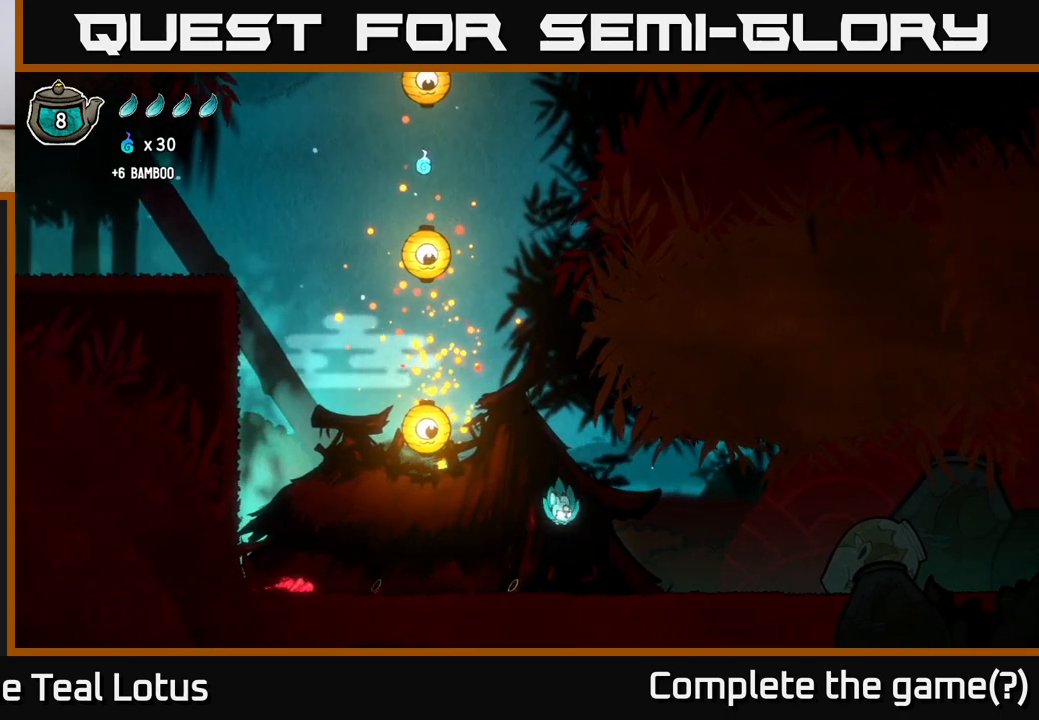
{"buttons": [], "left_stick": "right", "right_stick": "center", "events": []}
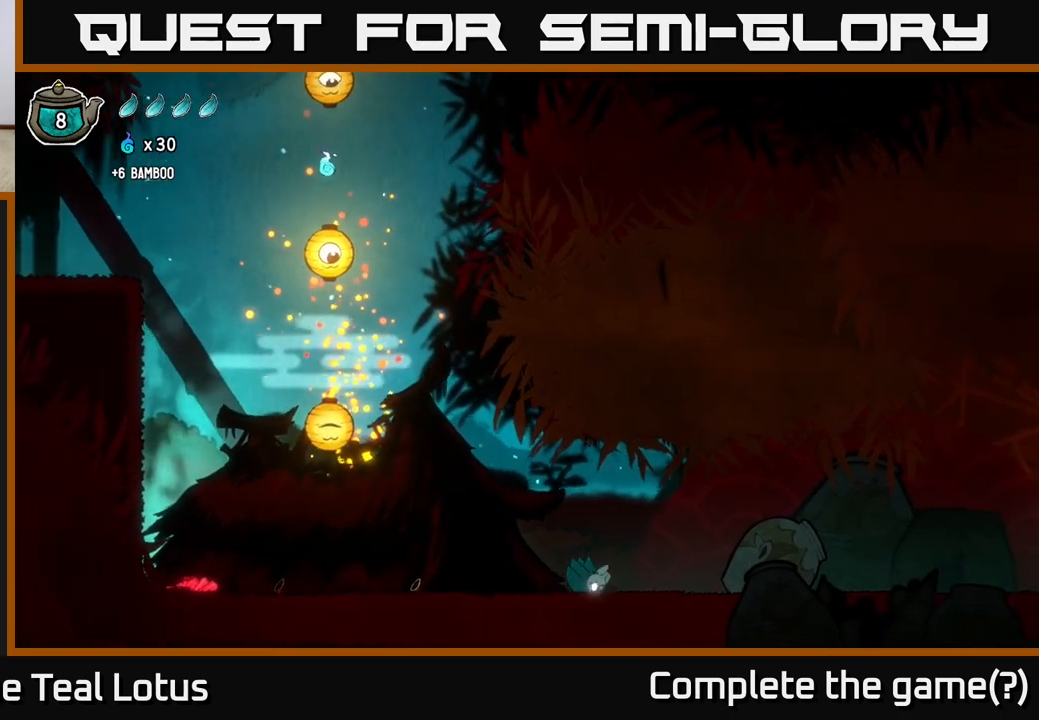
{"buttons": [], "left_stick": "right", "right_stick": "center", "events": [[217, "X", "down"], [400, "X", "up"]]}
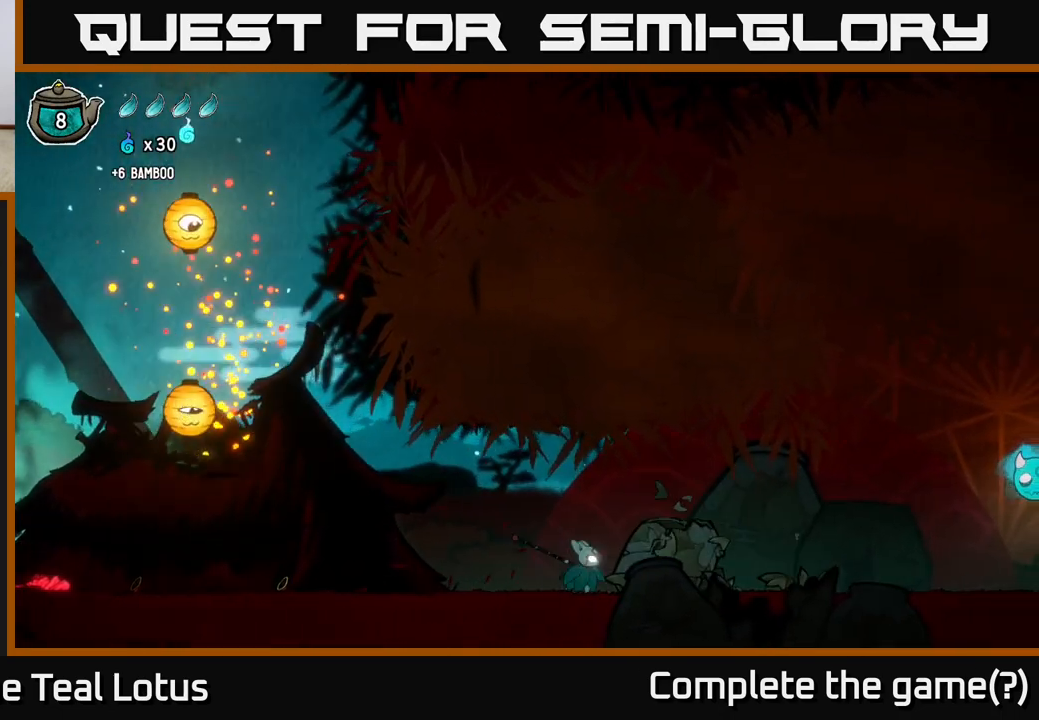
{"buttons": [], "left_stick": "right", "right_stick": "center", "events": []}
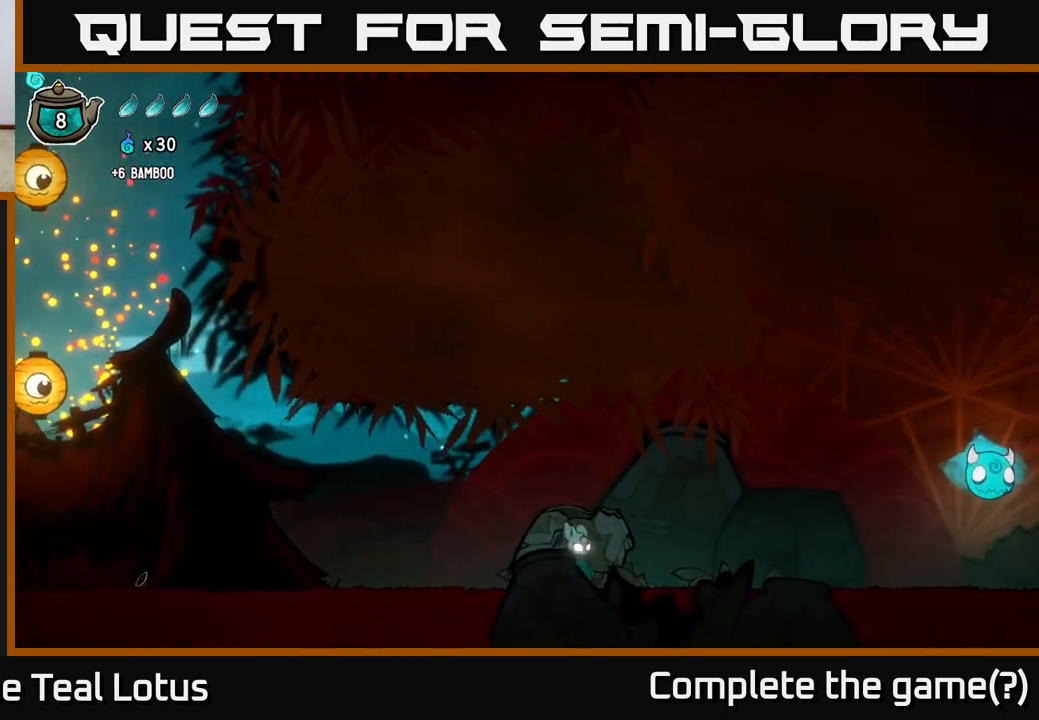
{"buttons": [], "left_stick": "right", "right_stick": "center", "events": []}
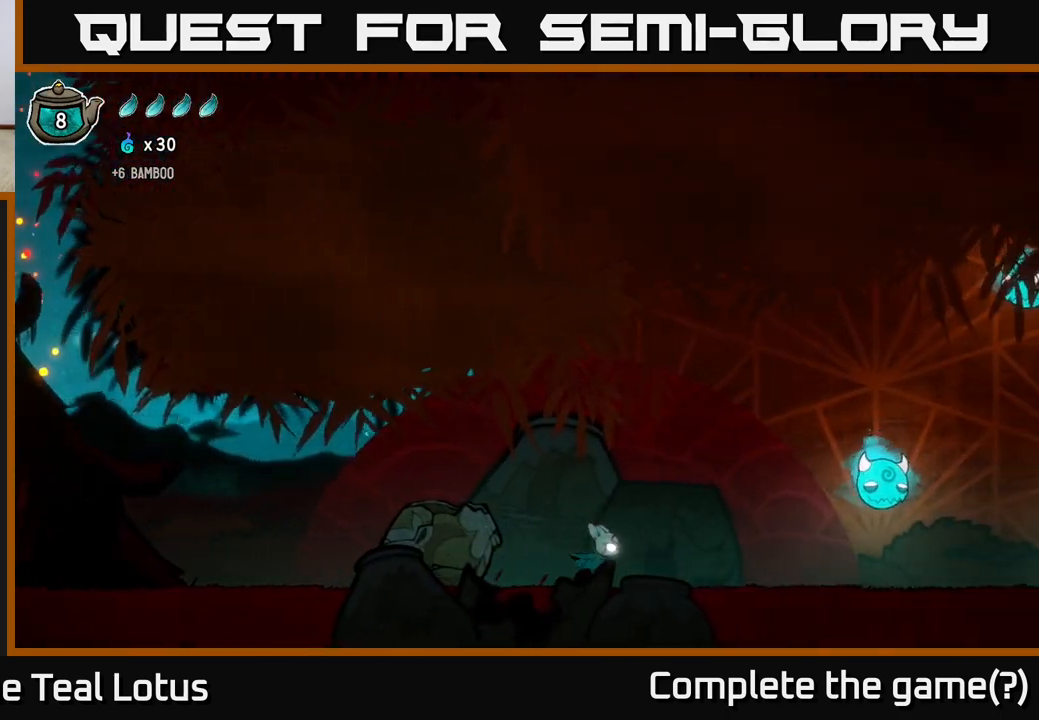
{"buttons": [], "left_stick": "center", "right_stick": "center", "events": [[400, "left_stick", "center"]]}
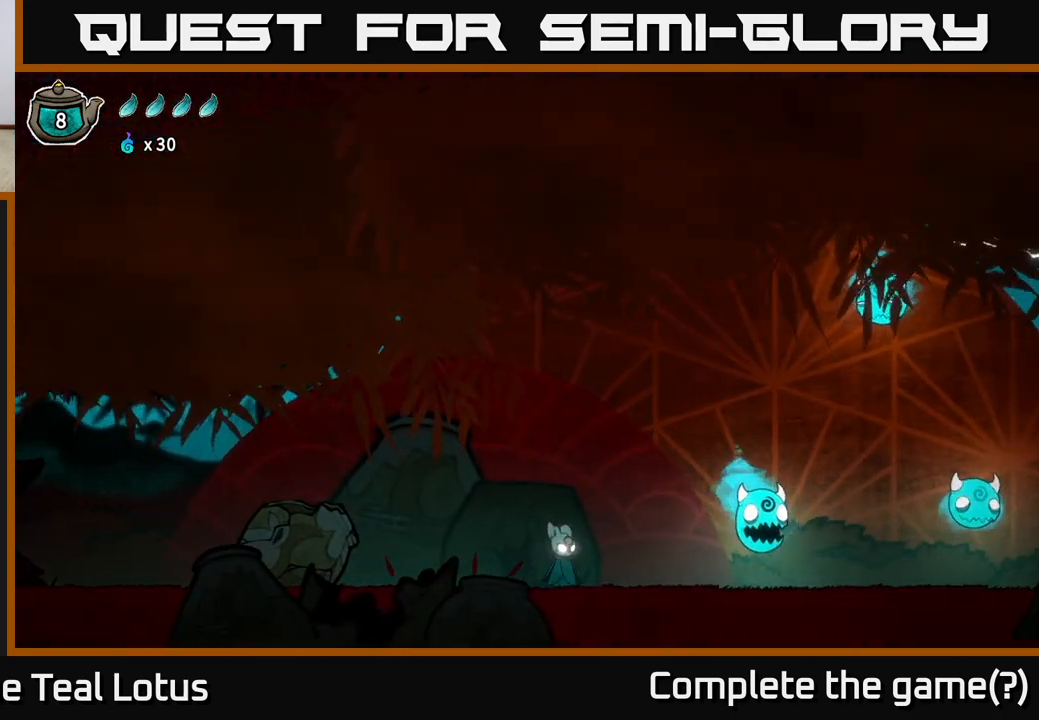
{"buttons": [], "left_stick": "center", "right_stick": "center", "events": []}
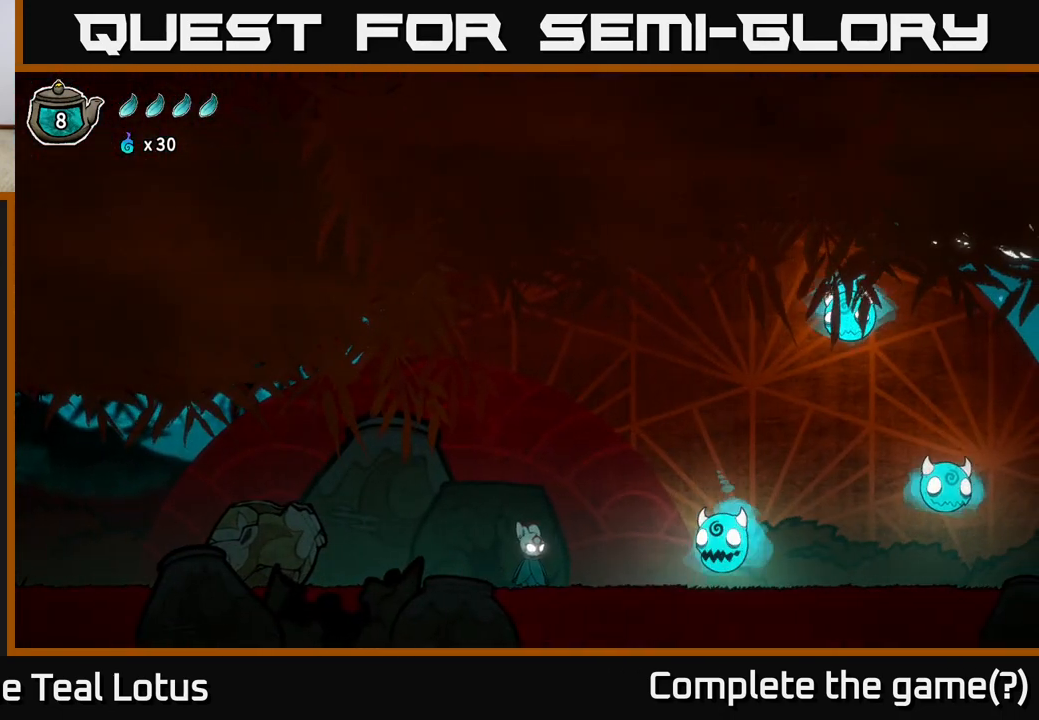
{"buttons": [], "left_stick": "left", "right_stick": "center", "events": [[333, "left_stick", "left"]]}
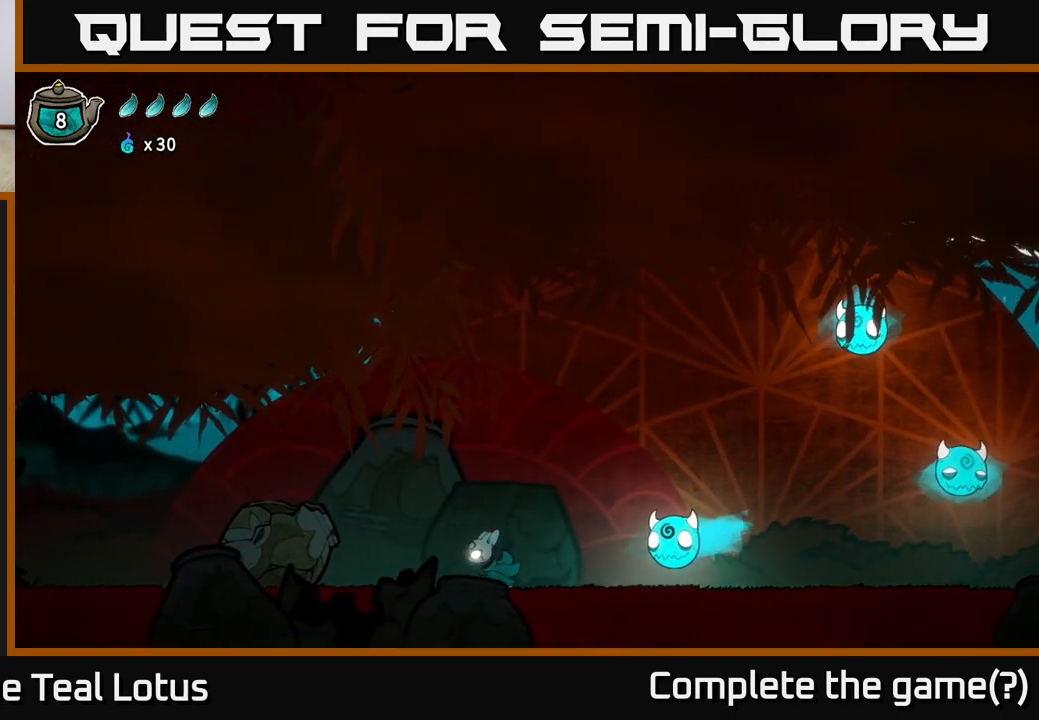
{"buttons": [], "left_stick": "left", "right_stick": "center", "events": []}
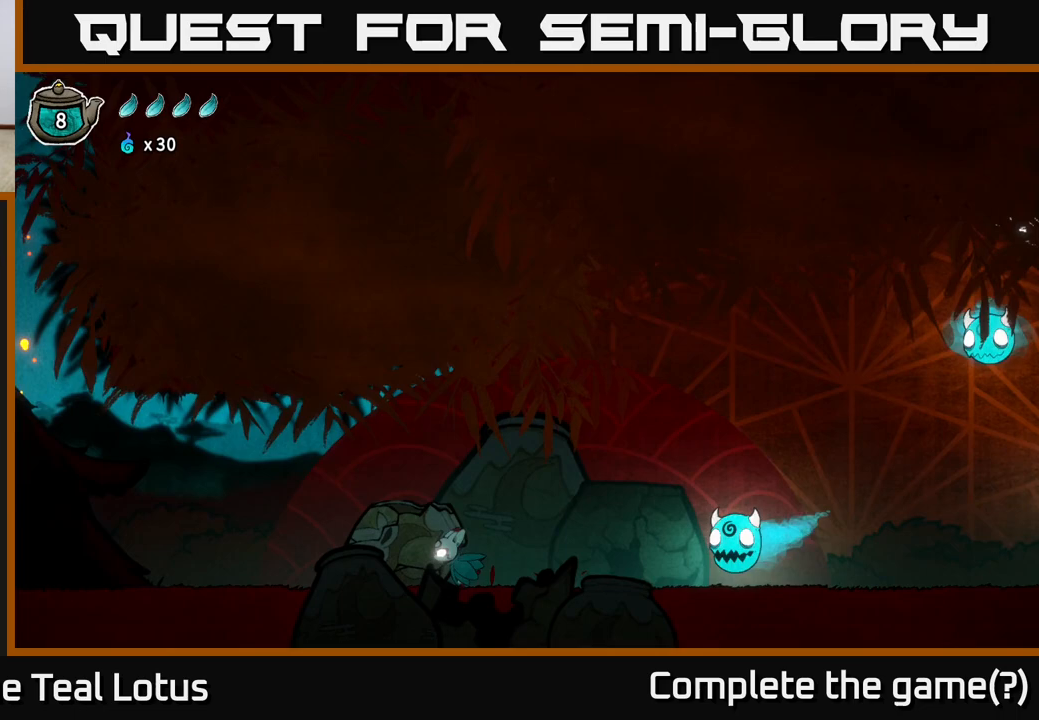
{"buttons": [], "left_stick": "center", "right_stick": "center", "events": [[233, "left_stick", "right"], [400, "left_stick", "center"]]}